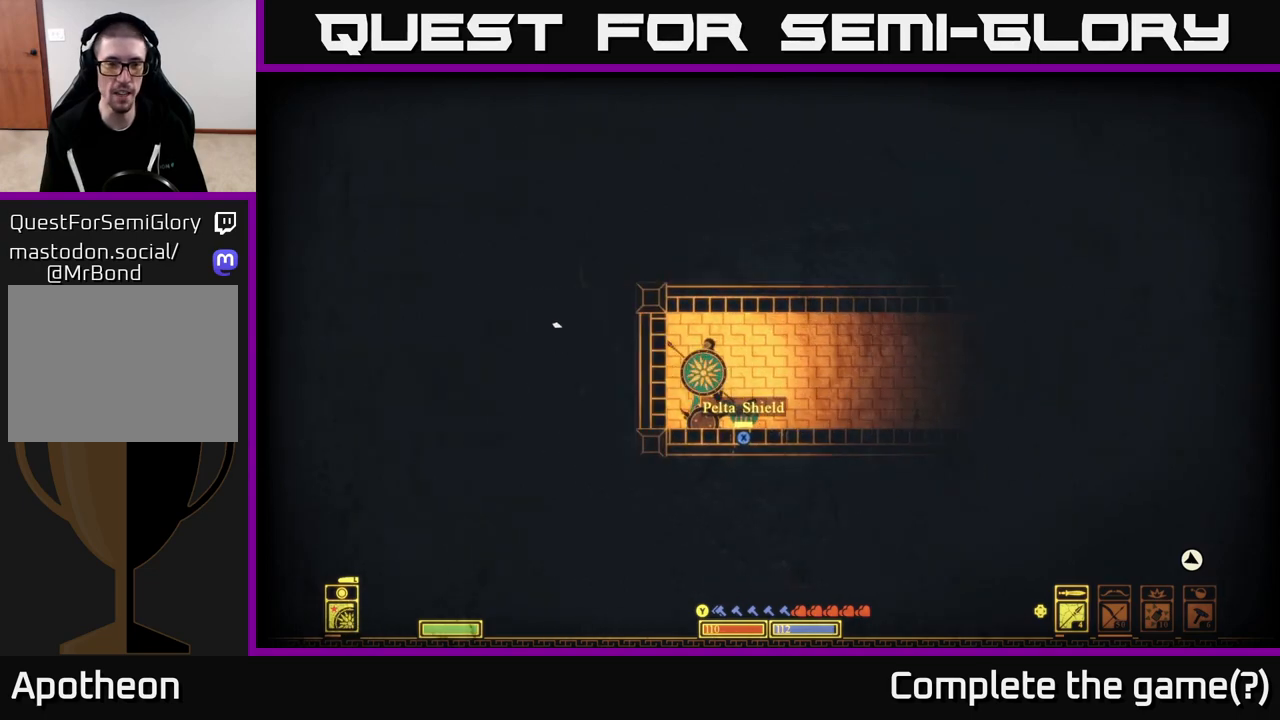
Gameplay with a controller (Xbox layout); each line is a JSON object with the inputs held at the frame after it. "events" lists button and stick changes between this image and that frame as [ms after this image, input, new state], when the widget could be followed in between.
{"buttons": [], "left_stick": "right", "right_stick": "center", "events": [[50, "left_stick", "down-left"], [183, "left_stick", "right"], [250, "right_stick", "left"], [383, "right_stick", "center"]]}
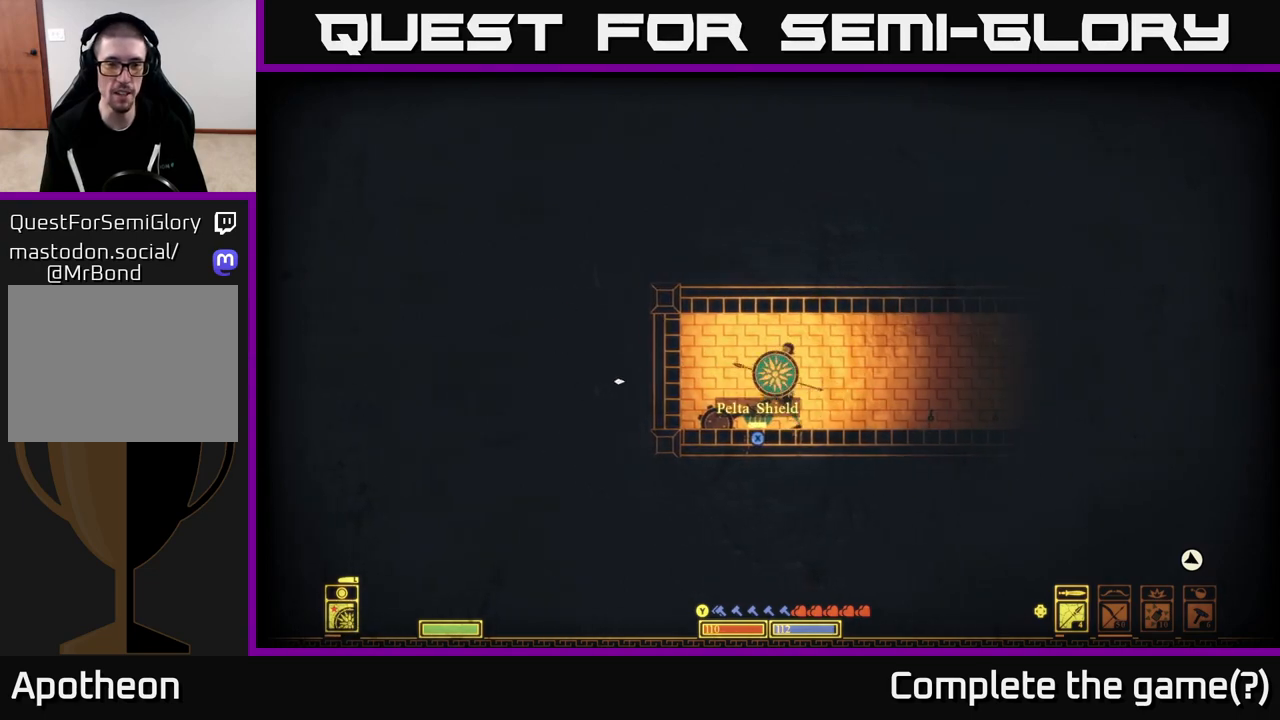
{"buttons": [], "left_stick": "right", "right_stick": "right", "events": [[167, "right_stick", "right"]]}
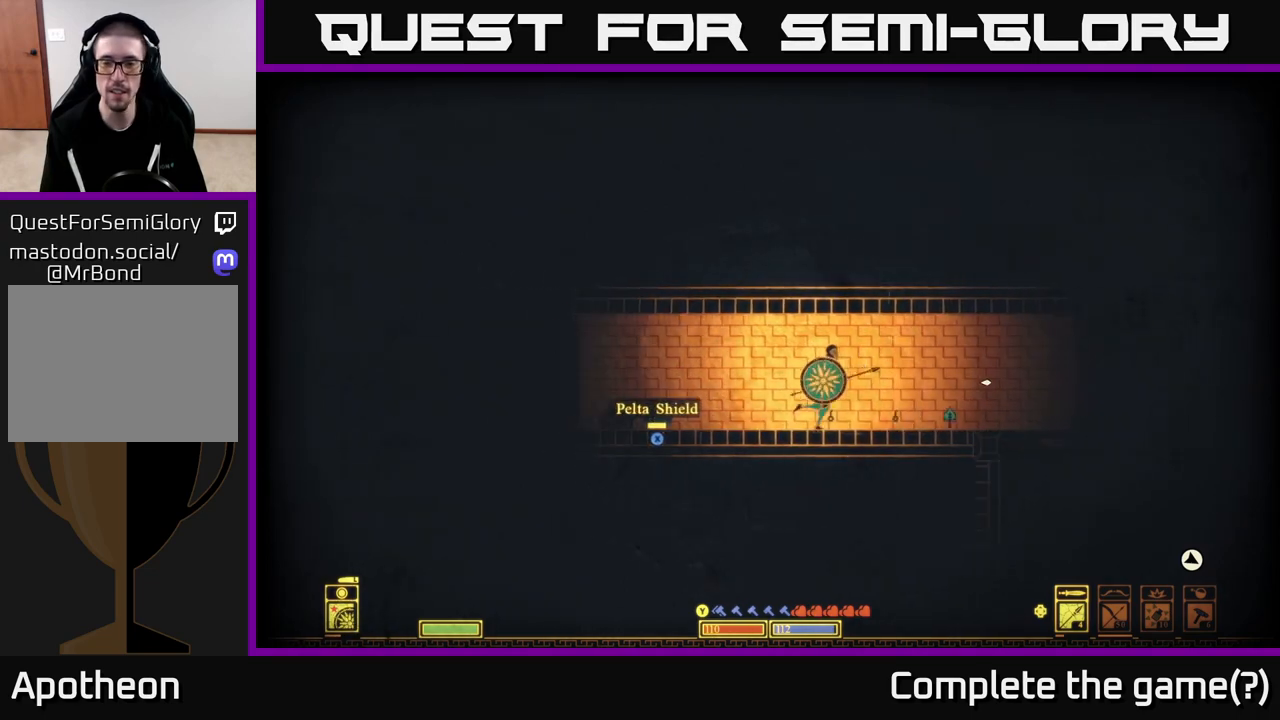
{"buttons": [], "left_stick": "right", "right_stick": "center", "events": [[417, "right_stick", "center"]]}
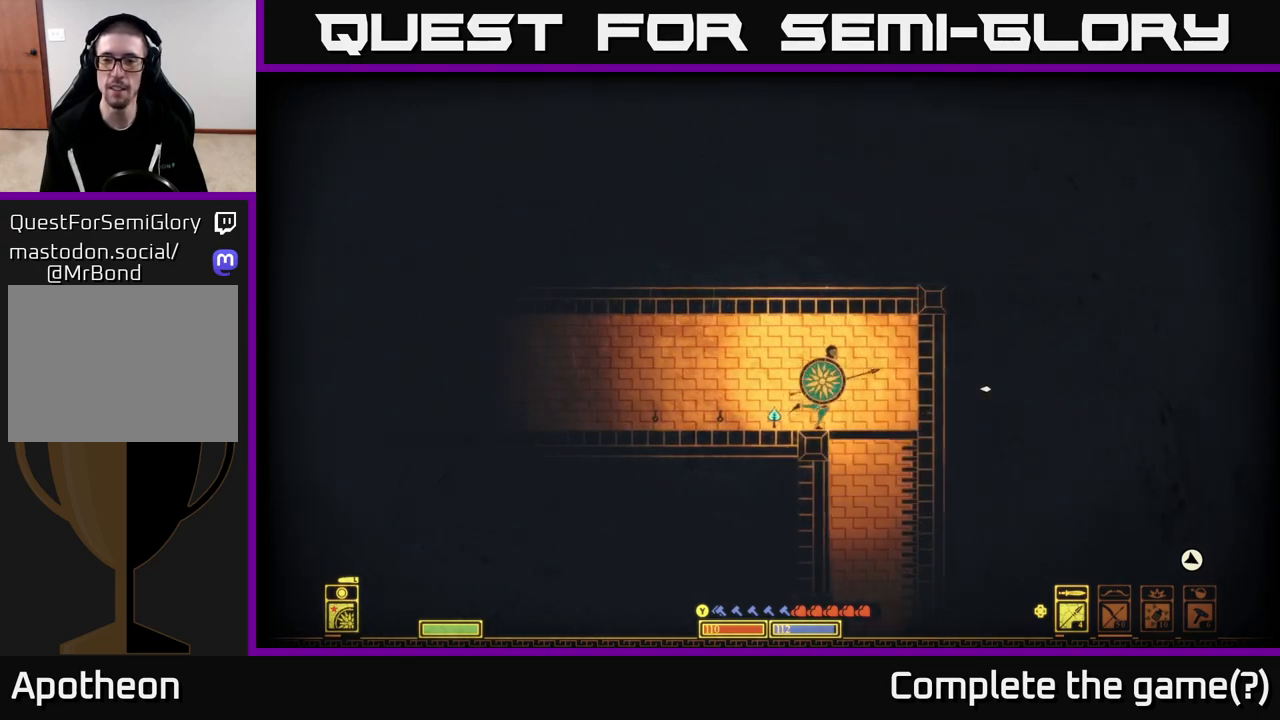
{"buttons": [], "left_stick": "down-left", "right_stick": "center", "events": [[133, "left_stick", "down"], [167, "A", "down"], [283, "A", "up"], [333, "left_stick", "down-left"]]}
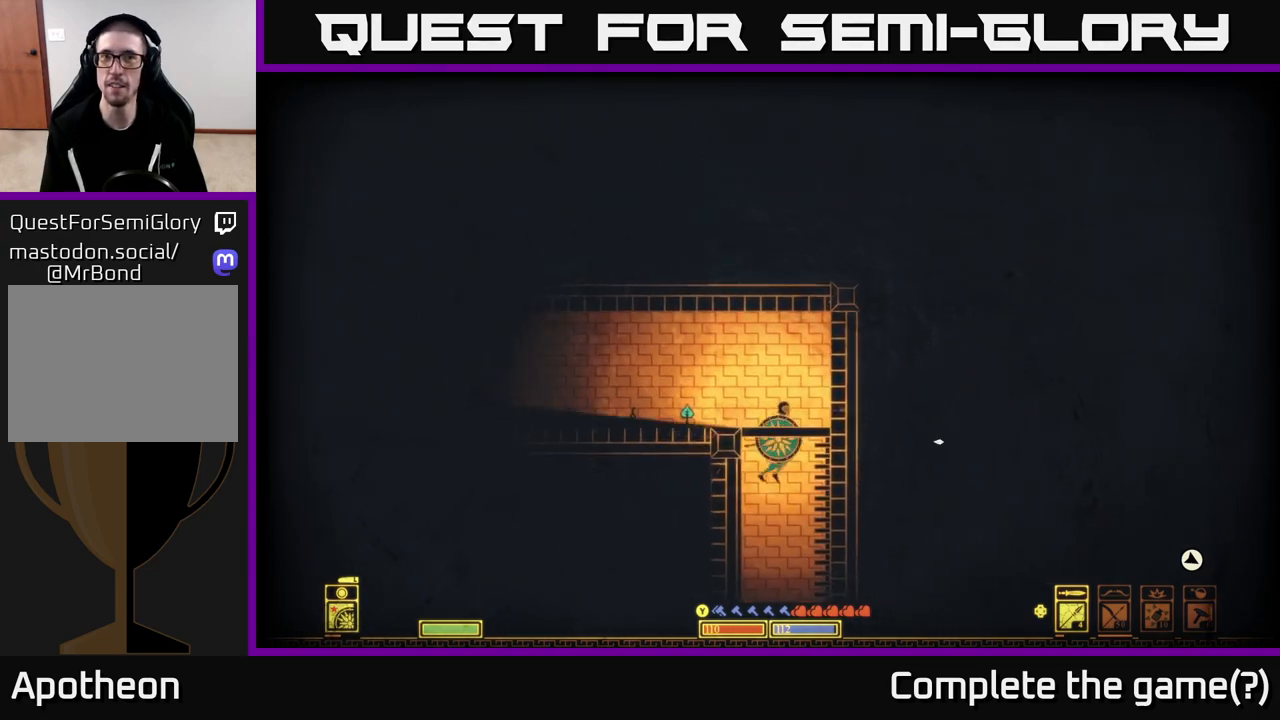
{"buttons": [], "left_stick": "down", "right_stick": "center", "events": [[17, "left_stick", "center"], [183, "left_stick", "right"], [333, "left_stick", "down"]]}
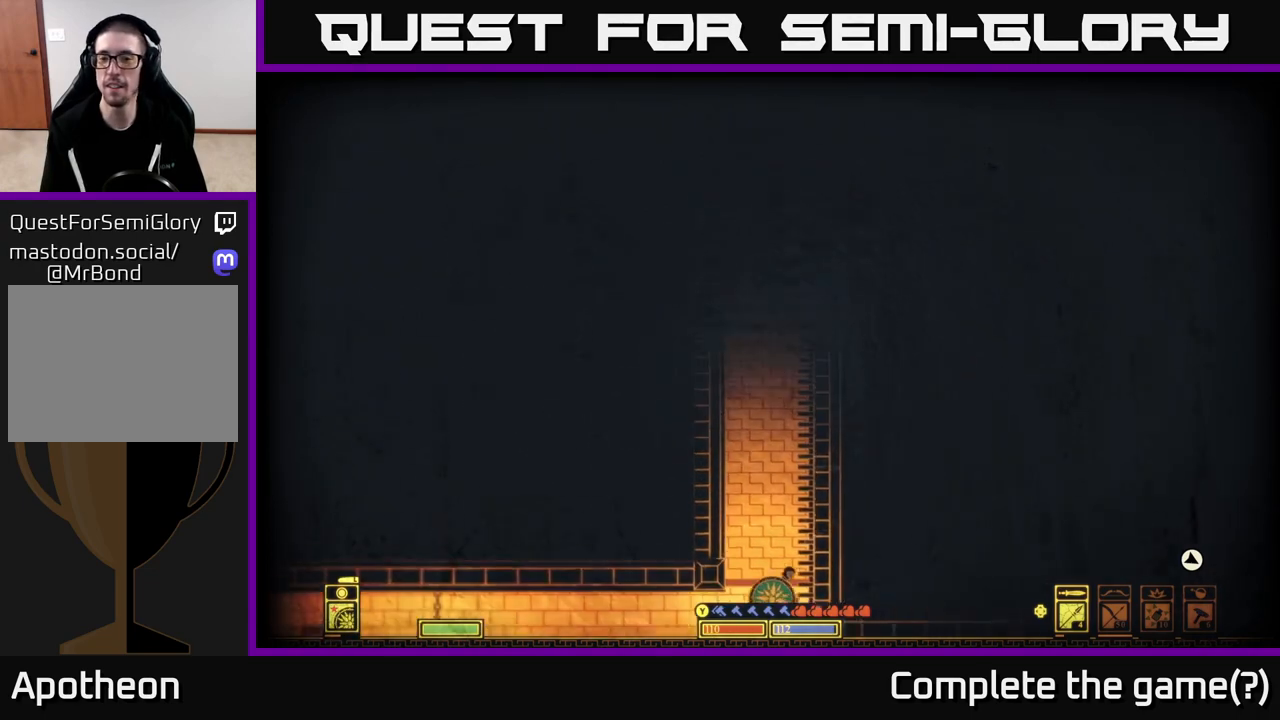
{"buttons": [], "left_stick": "right", "right_stick": "center", "events": [[317, "left_stick", "right"]]}
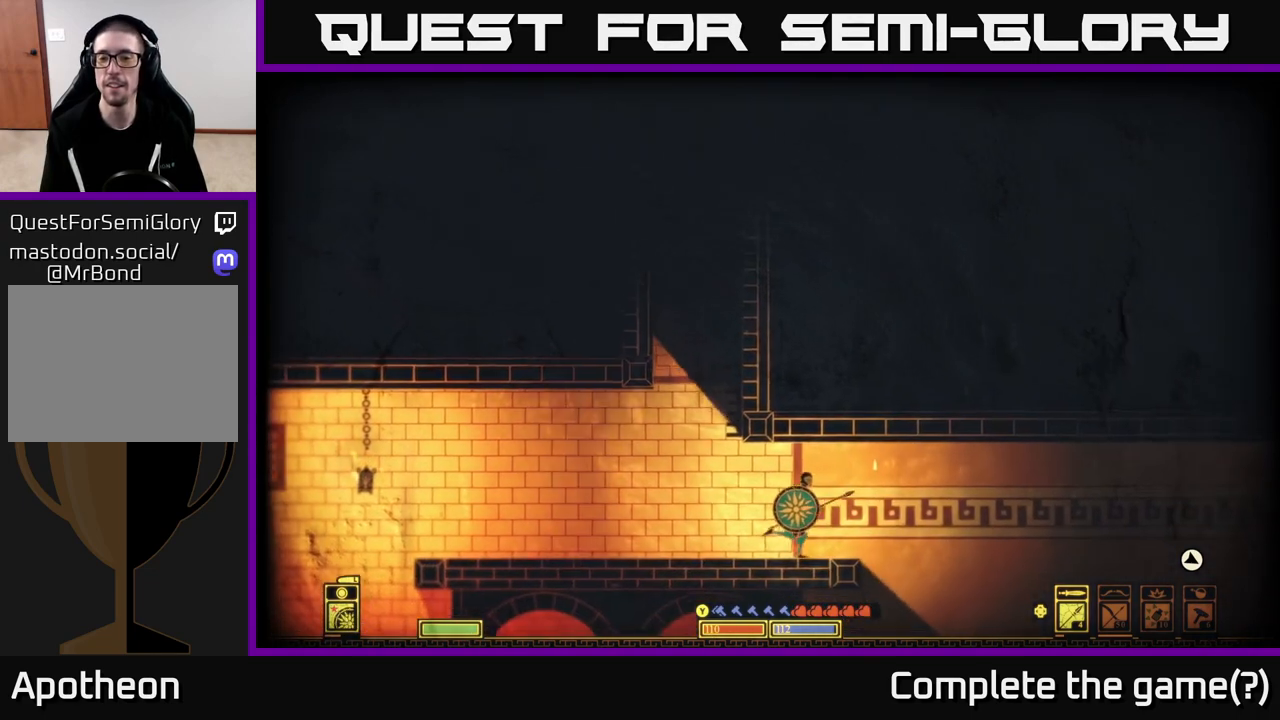
{"buttons": [], "left_stick": "right", "right_stick": "down-right", "events": [[350, "right_stick", "down-right"]]}
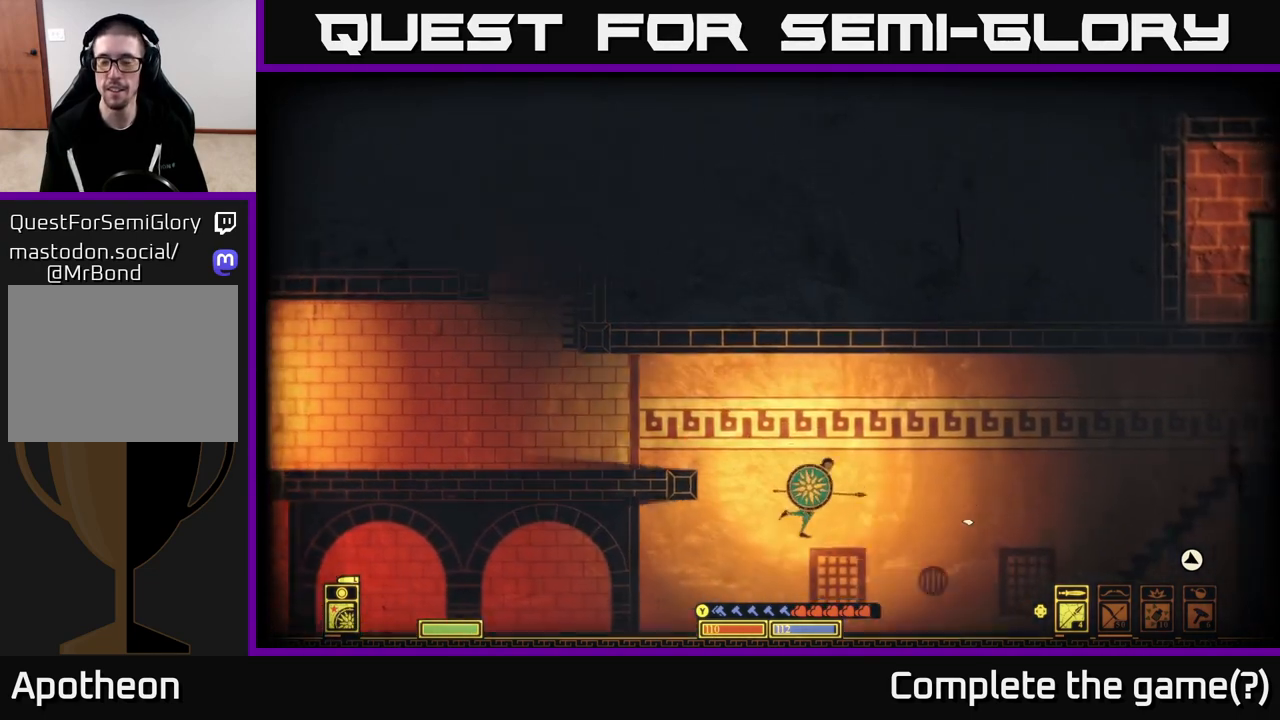
{"buttons": [], "left_stick": "right", "right_stick": "right", "events": [[33, "right_stick", "right"]]}
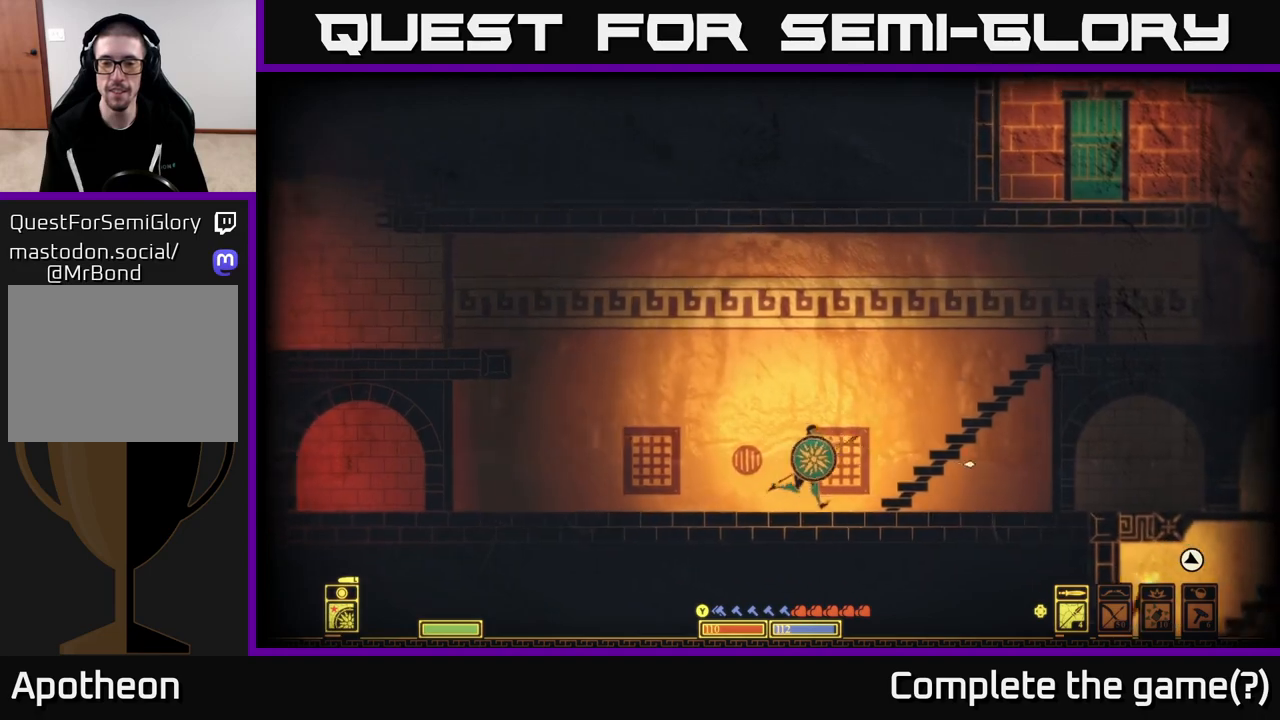
{"buttons": [], "left_stick": "right", "right_stick": "right", "events": []}
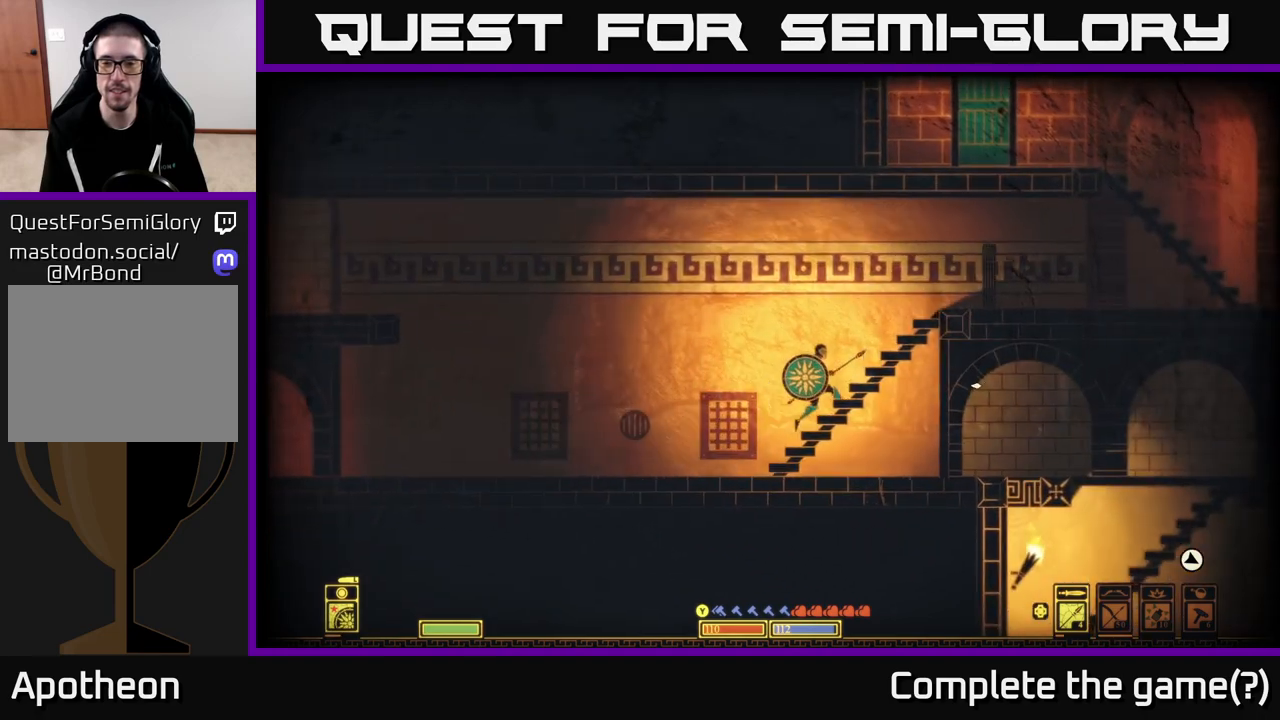
{"buttons": [], "left_stick": "right", "right_stick": "center", "events": [[117, "right_stick", "center"], [217, "A", "down"], [433, "A", "up"]]}
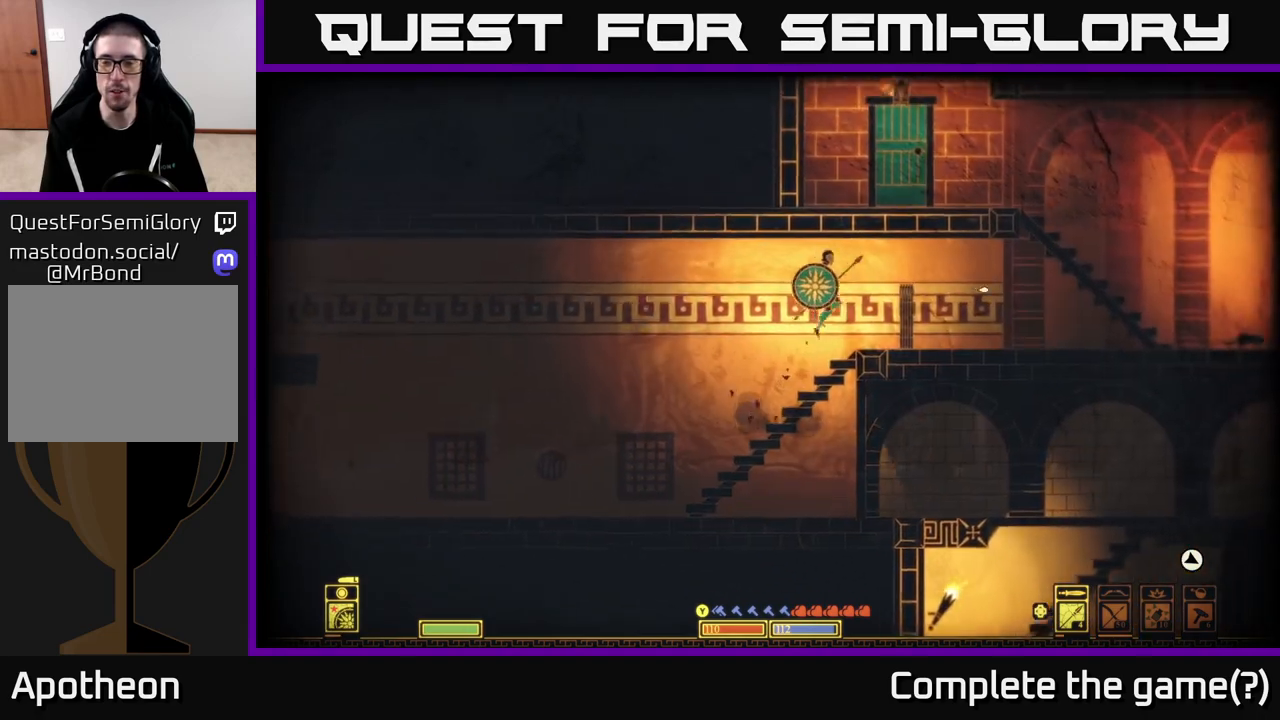
{"buttons": [], "left_stick": "right", "right_stick": "right", "events": [[200, "right_stick", "right"]]}
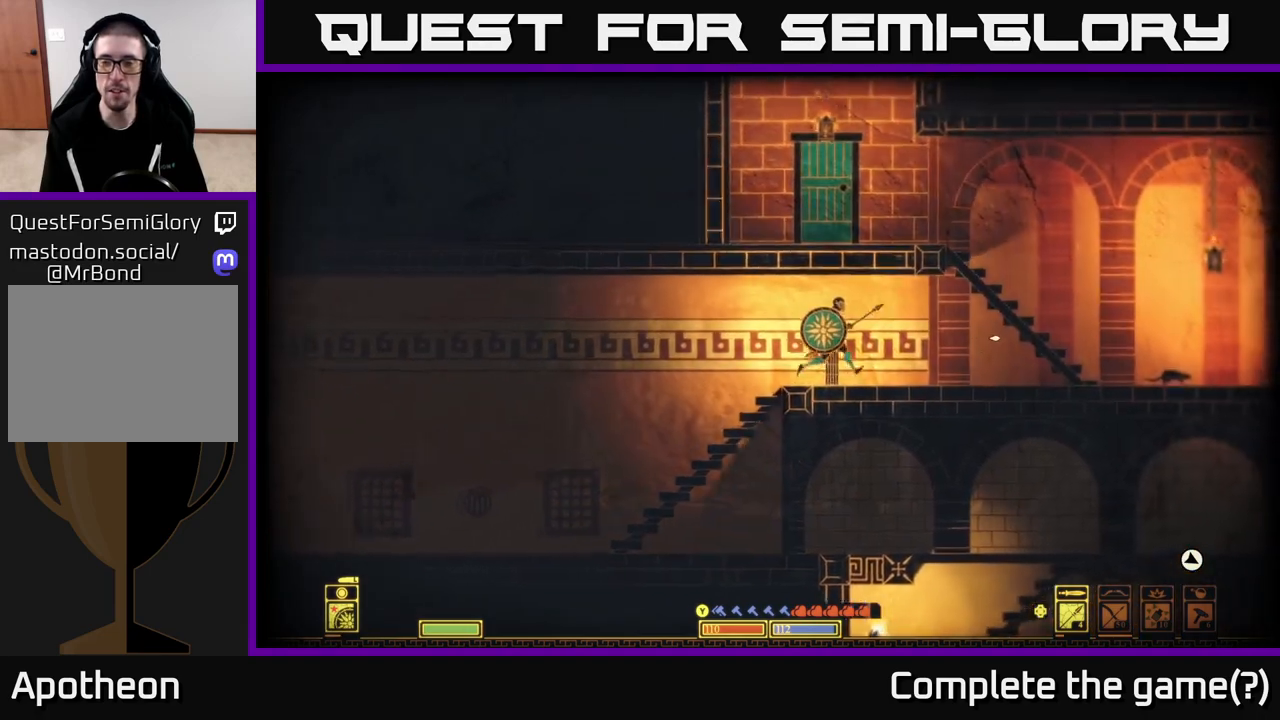
{"buttons": [], "left_stick": "right", "right_stick": "down-right", "events": [[383, "right_stick", "down-right"]]}
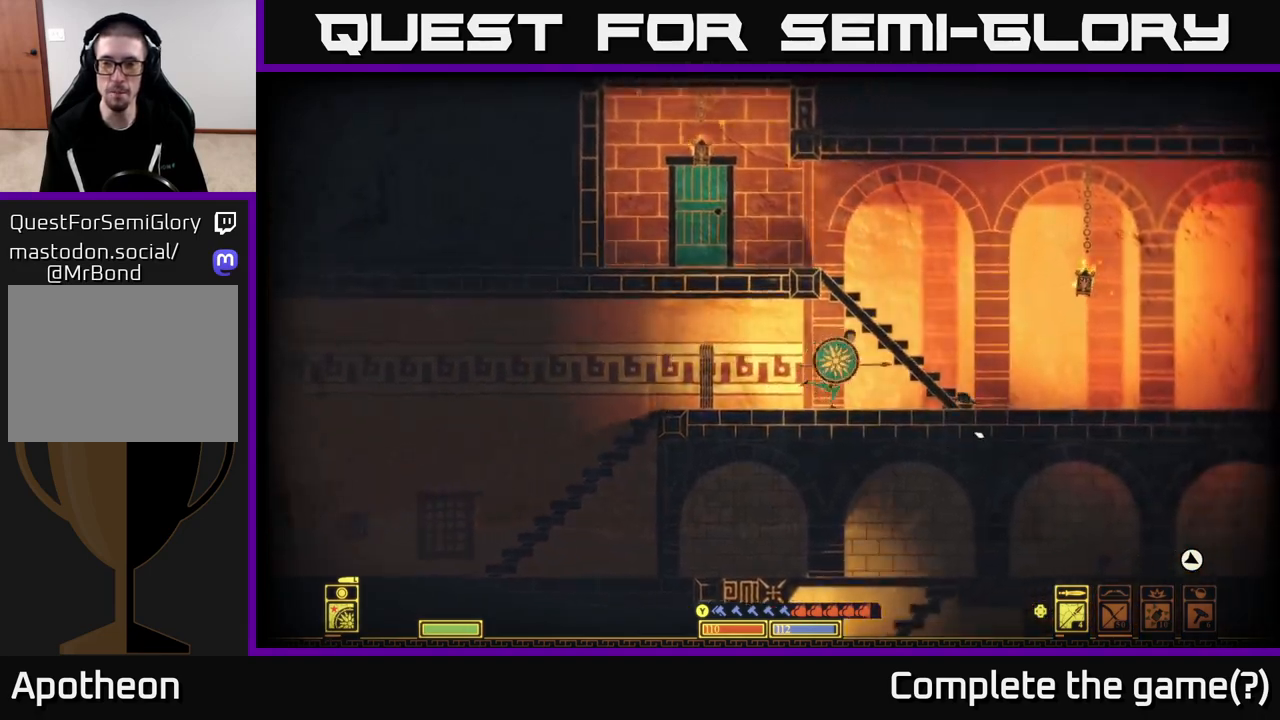
{"buttons": [], "left_stick": "right", "right_stick": "right", "events": [[350, "right_stick", "right"]]}
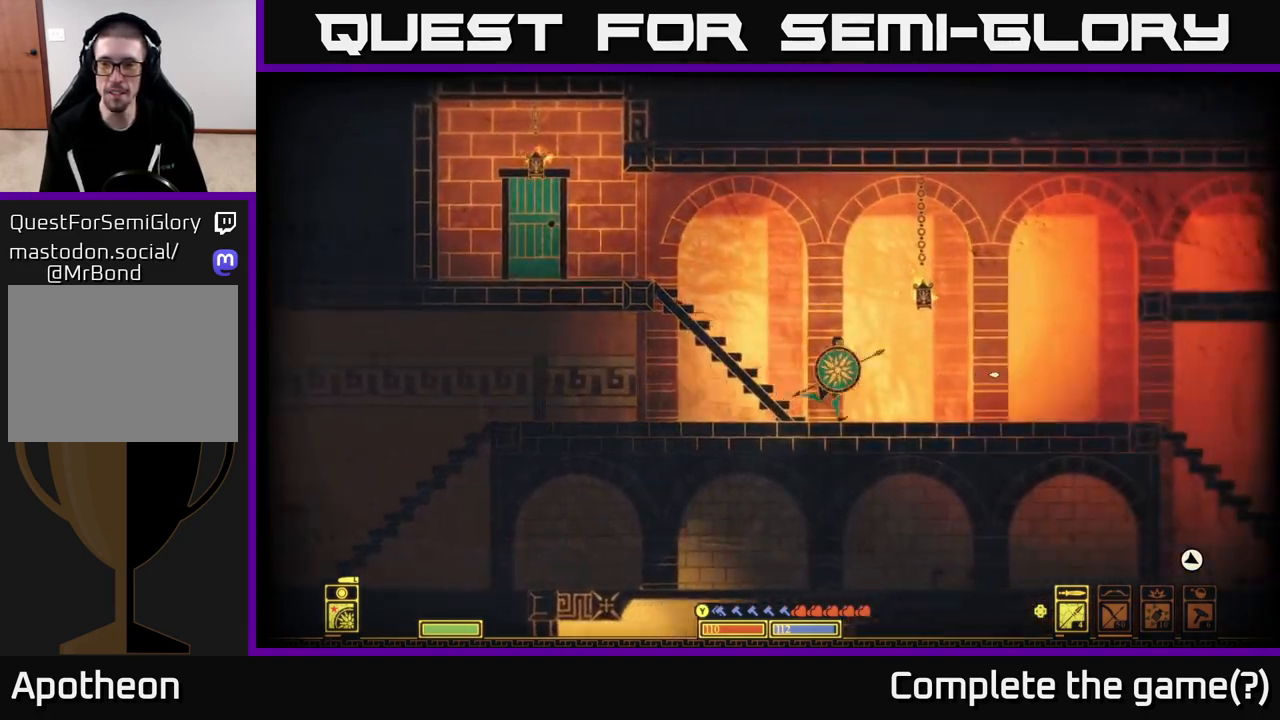
{"buttons": [], "left_stick": "right", "right_stick": "down-right", "events": [[300, "right_stick", "down-right"]]}
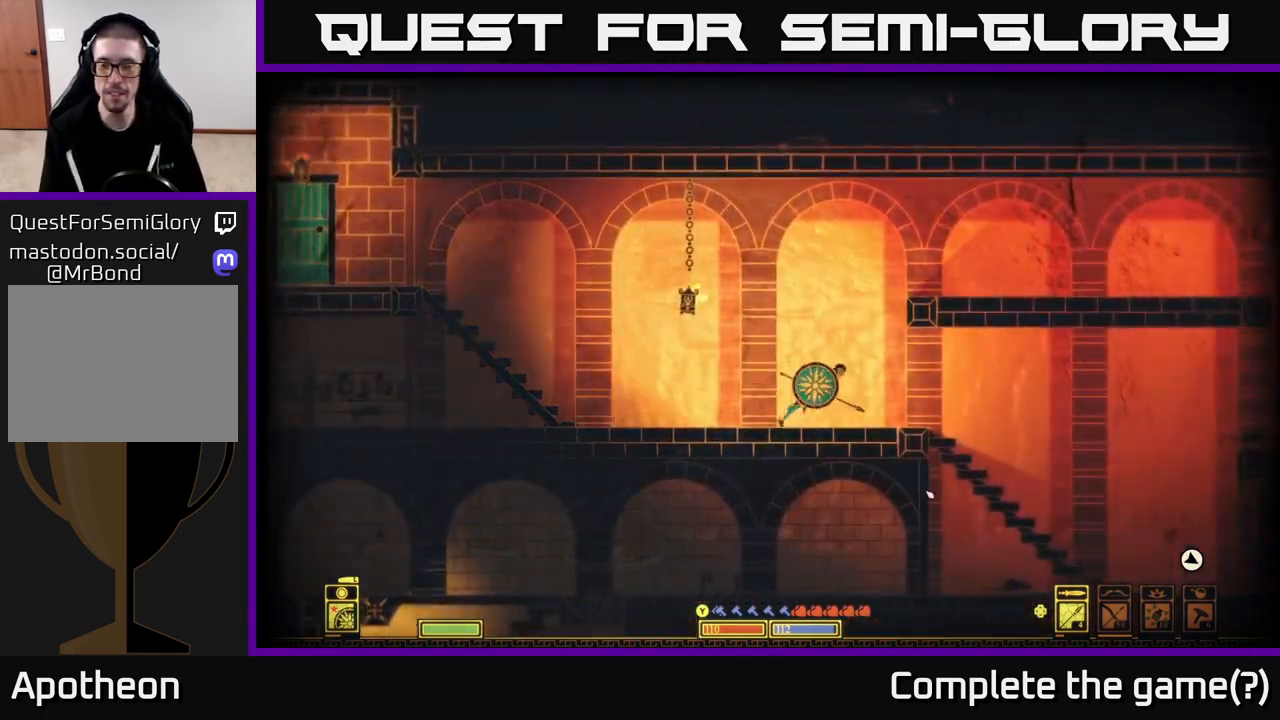
{"buttons": [], "left_stick": "right", "right_stick": "right", "events": [[167, "right_stick", "right"]]}
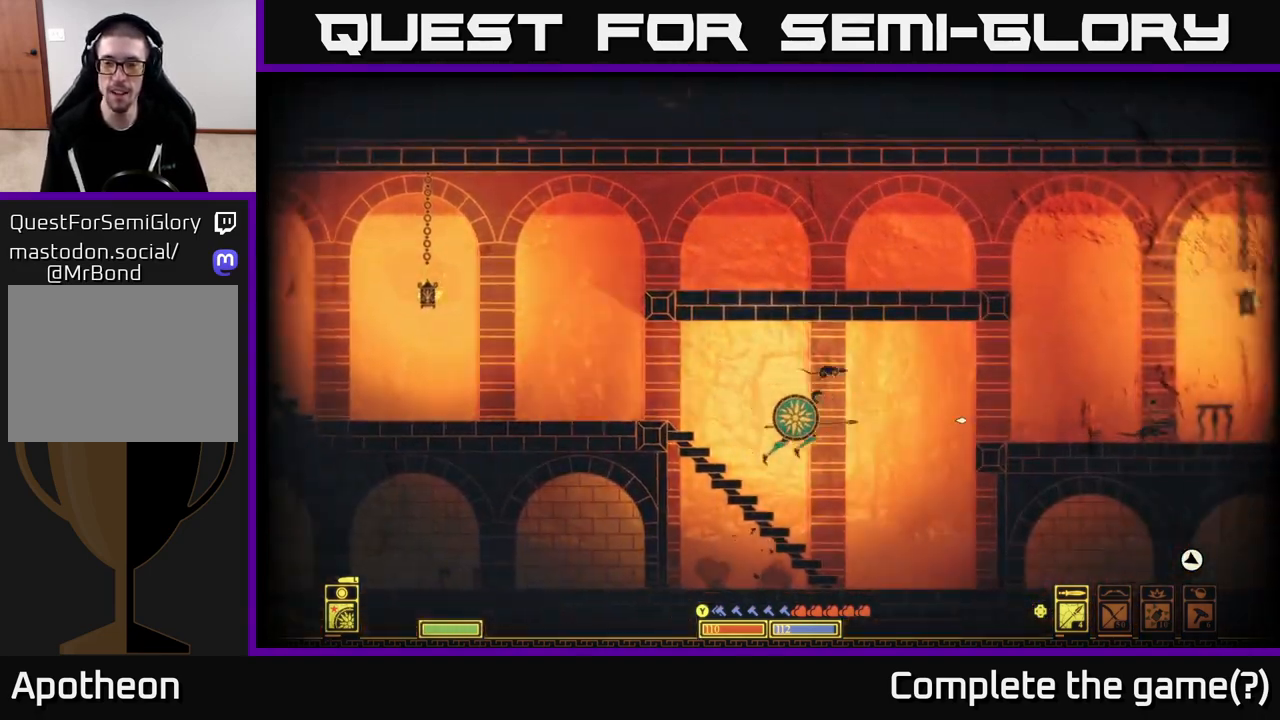
{"buttons": [], "left_stick": "right", "right_stick": "down-right", "events": [[317, "right_stick", "down-right"]]}
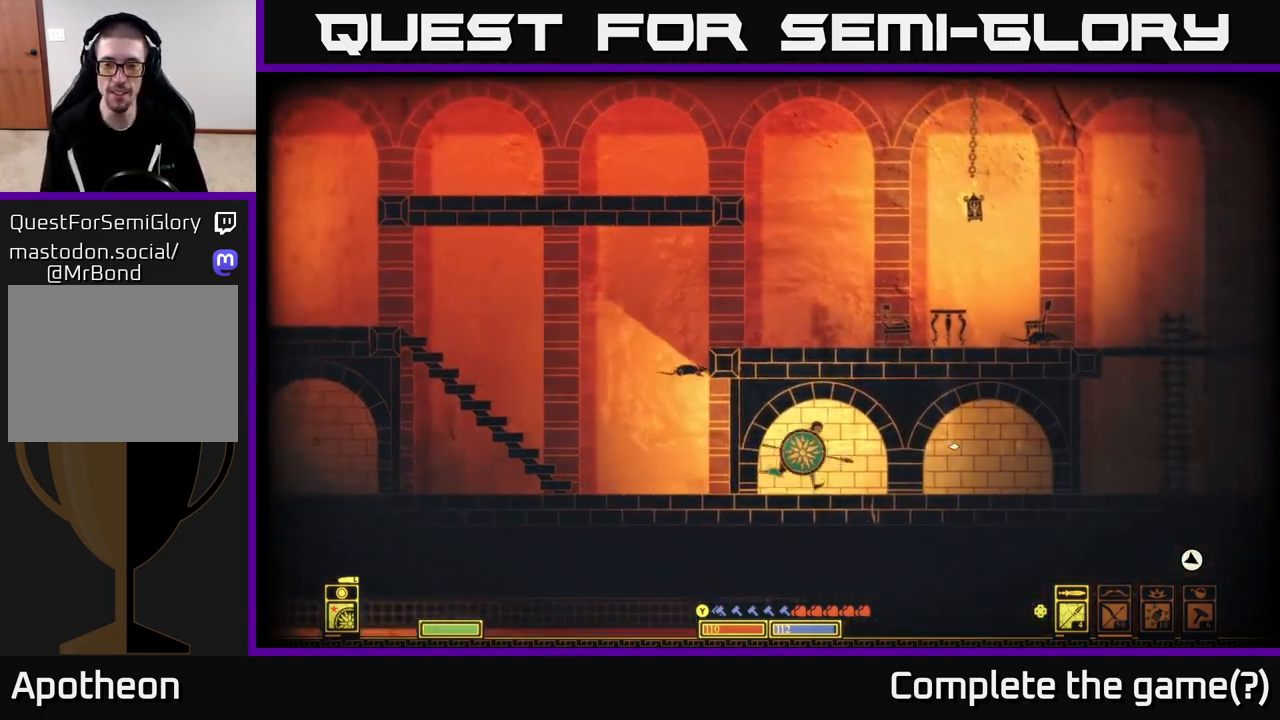
{"buttons": [], "left_stick": "right", "right_stick": "right", "events": [[17, "right_stick", "right"]]}
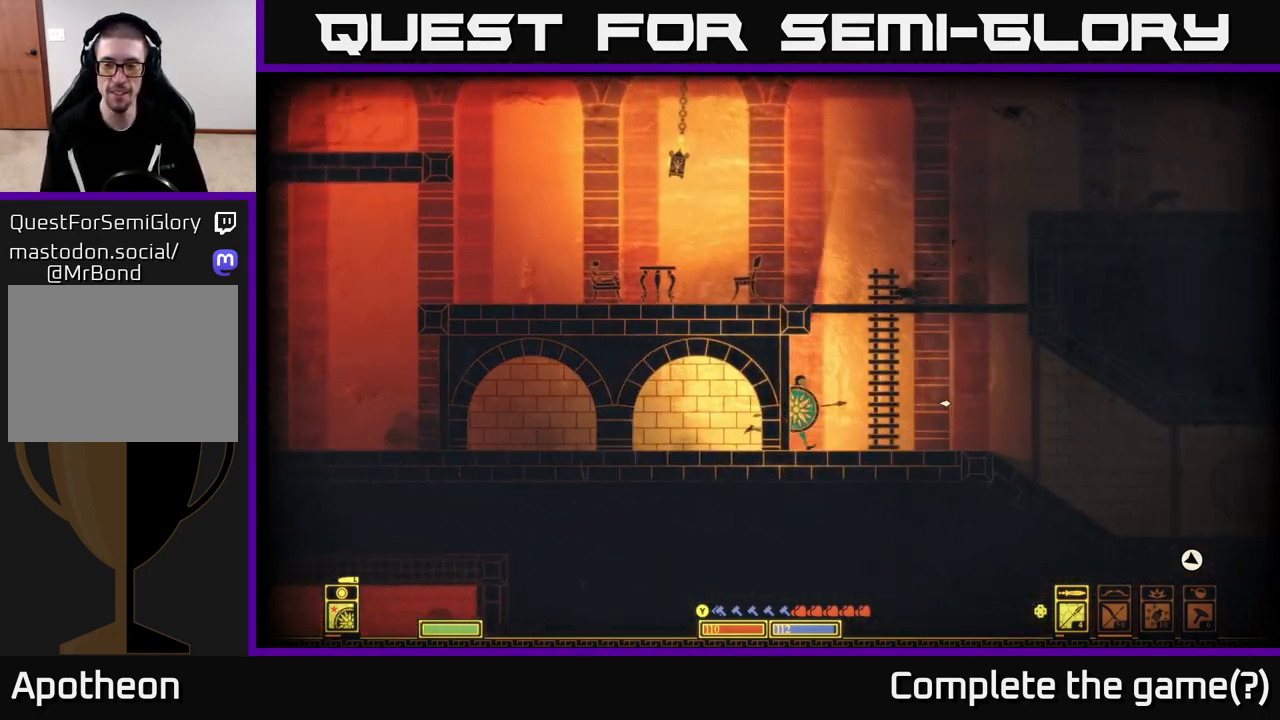
{"buttons": [], "left_stick": "right", "right_stick": "right", "events": []}
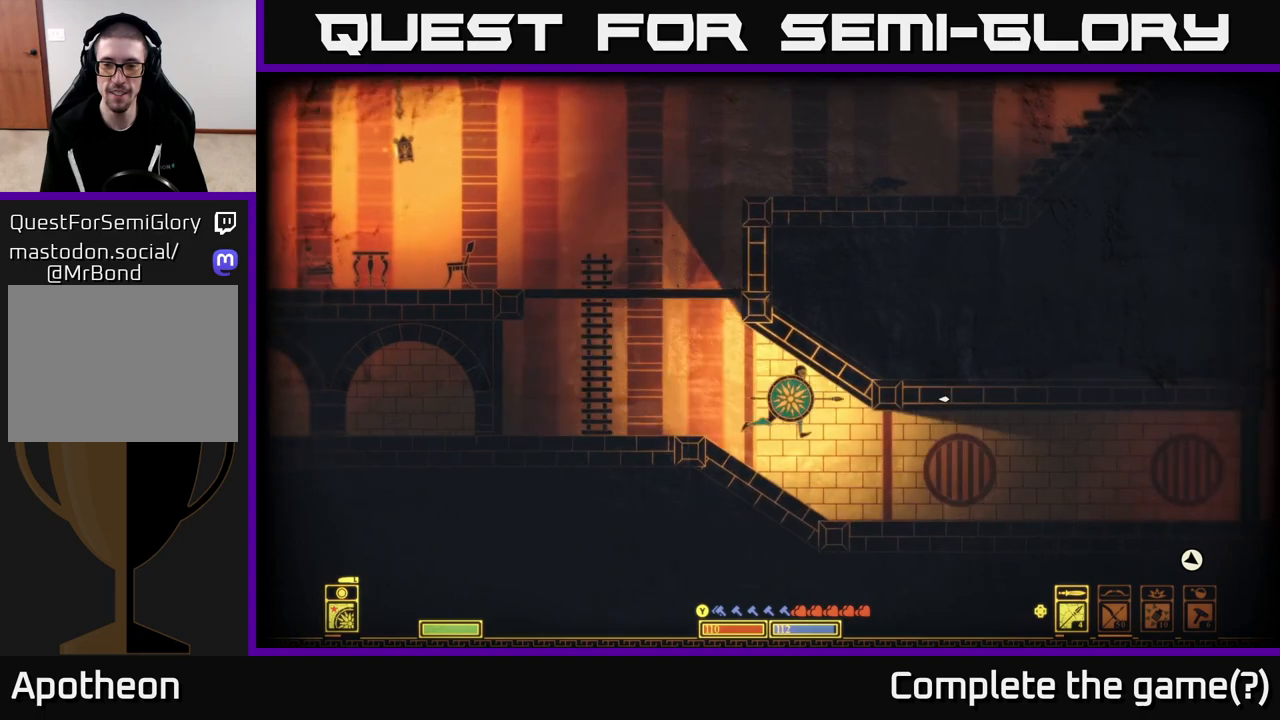
{"buttons": [], "left_stick": "right", "right_stick": "right", "events": []}
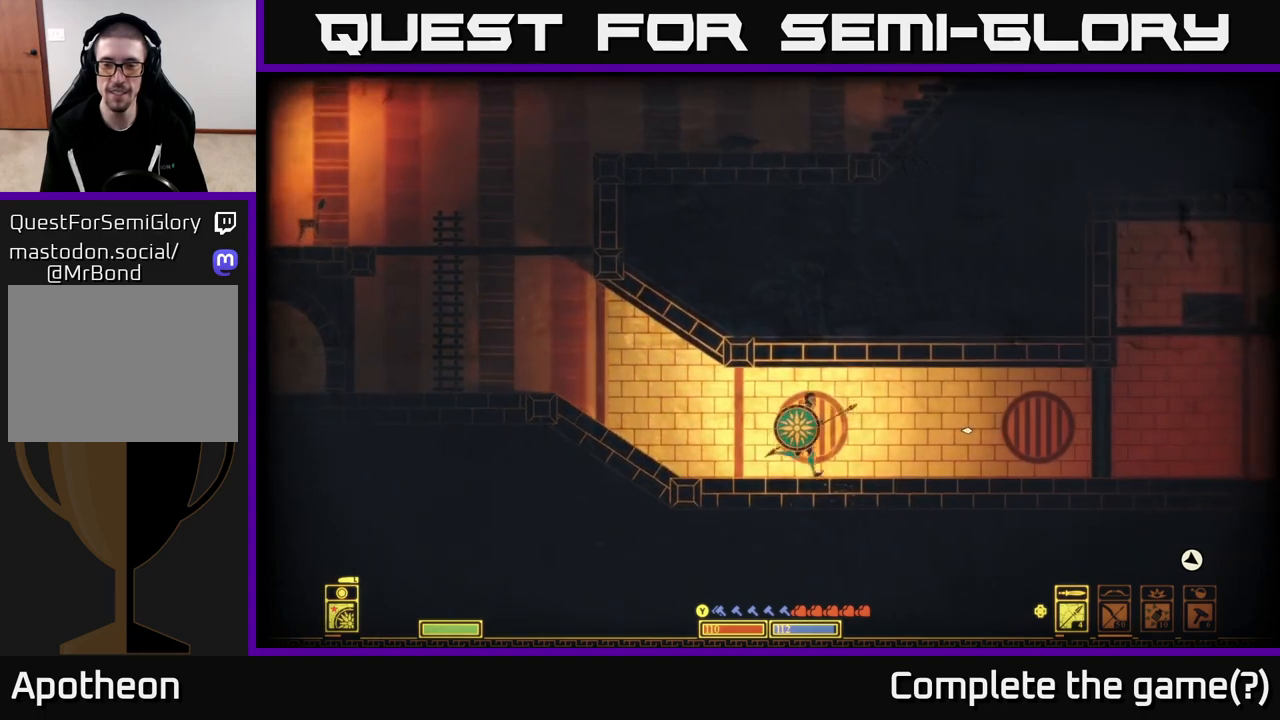
{"buttons": [], "left_stick": "right", "right_stick": "center", "events": [[300, "right_stick", "center"]]}
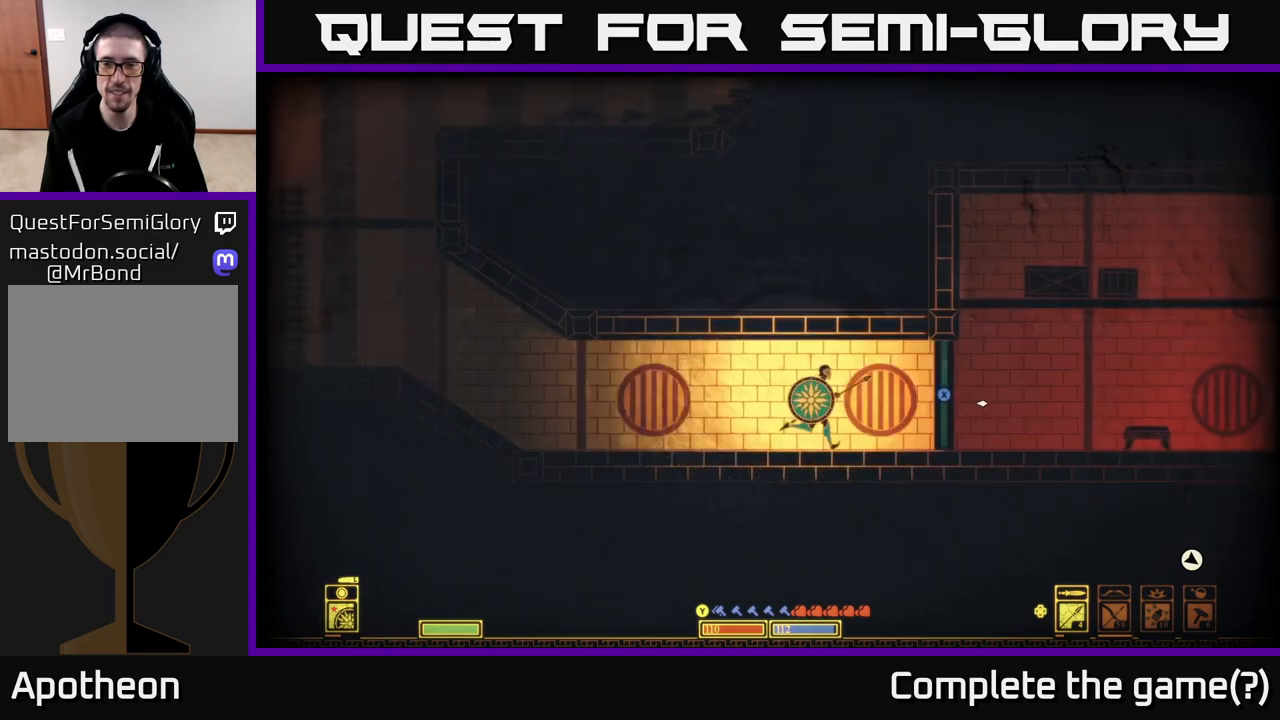
{"buttons": ["X"], "left_stick": "center", "right_stick": "center", "events": [[200, "X", "down"], [233, "left_stick", "center"]]}
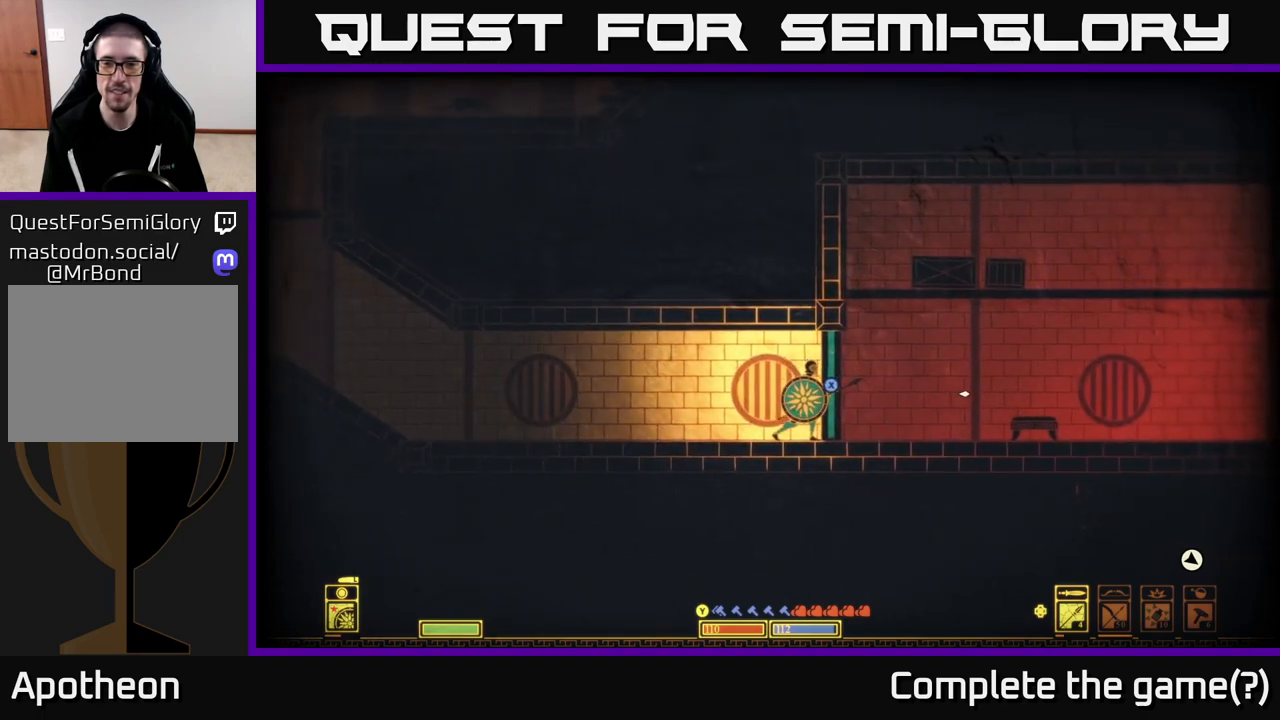
{"buttons": [], "left_stick": "right", "right_stick": "center", "events": [[317, "left_stick", "right"], [350, "X", "up"]]}
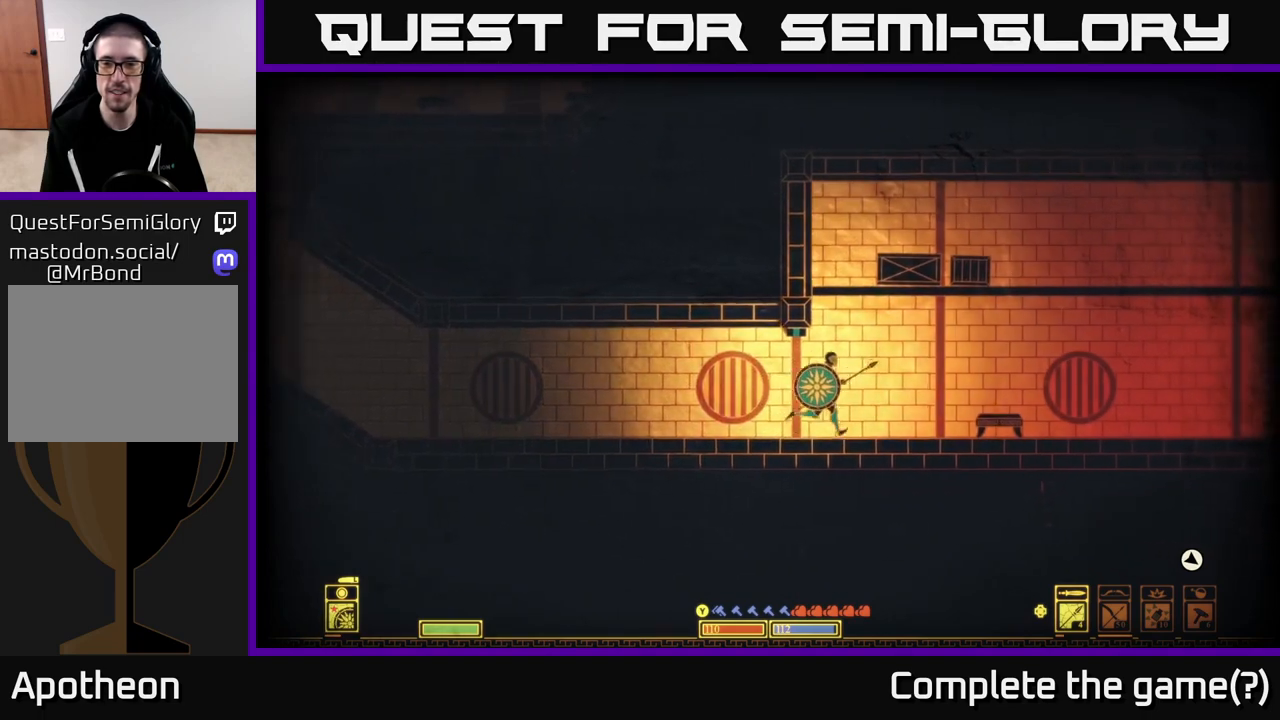
{"buttons": [], "left_stick": "center", "right_stick": "up", "events": [[83, "right_stick", "up-right"], [150, "R2", "down"], [200, "left_stick", "center"], [217, "right_stick", "up"], [283, "R2", "up"]]}
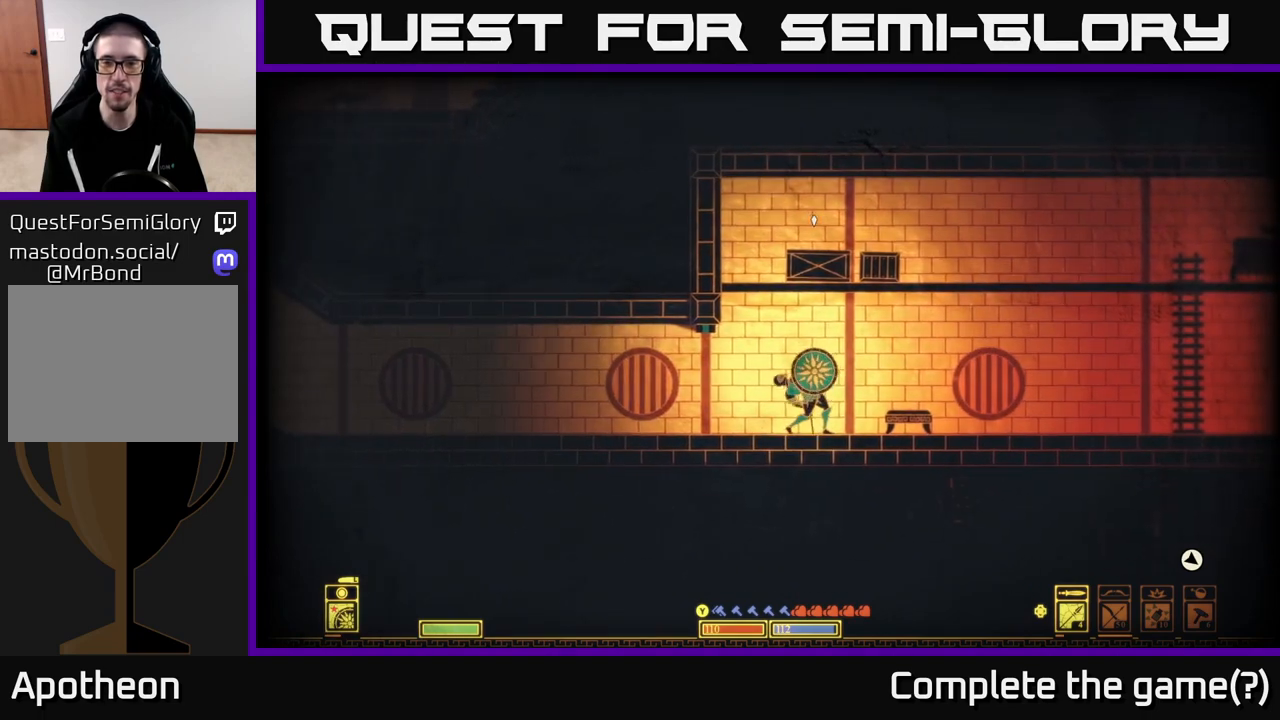
{"buttons": [], "left_stick": "center", "right_stick": "up-right", "events": [[100, "right_stick", "up-right"]]}
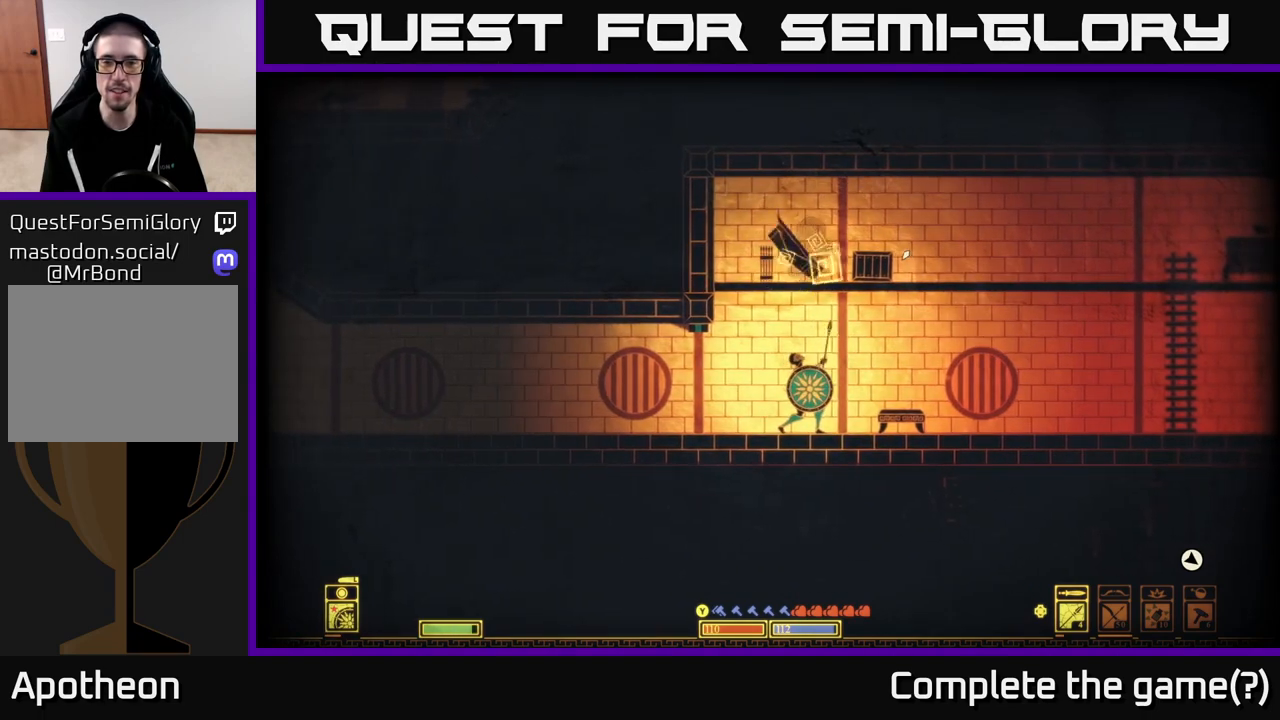
{"buttons": [], "left_stick": "center", "right_stick": "up-right", "events": [[67, "R2", "down"], [167, "R2", "up"]]}
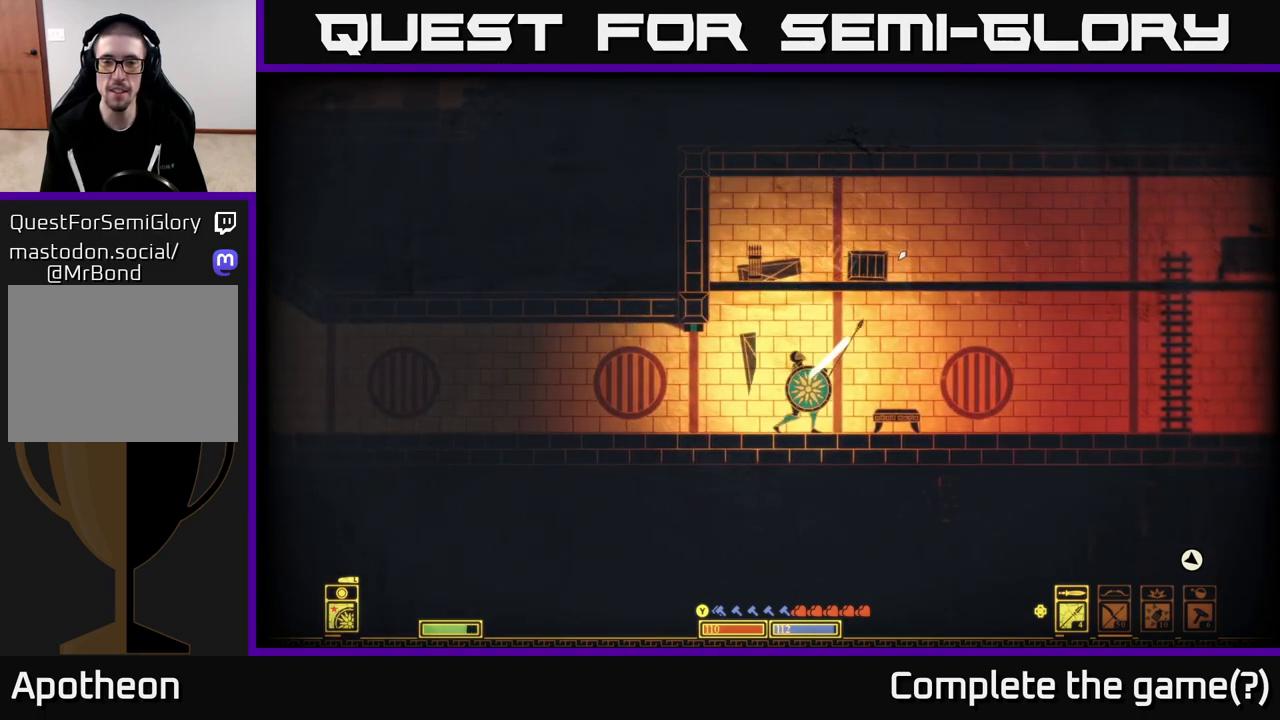
{"buttons": ["A"], "left_stick": "center", "right_stick": "center", "events": [[383, "right_stick", "center"], [483, "A", "down"]]}
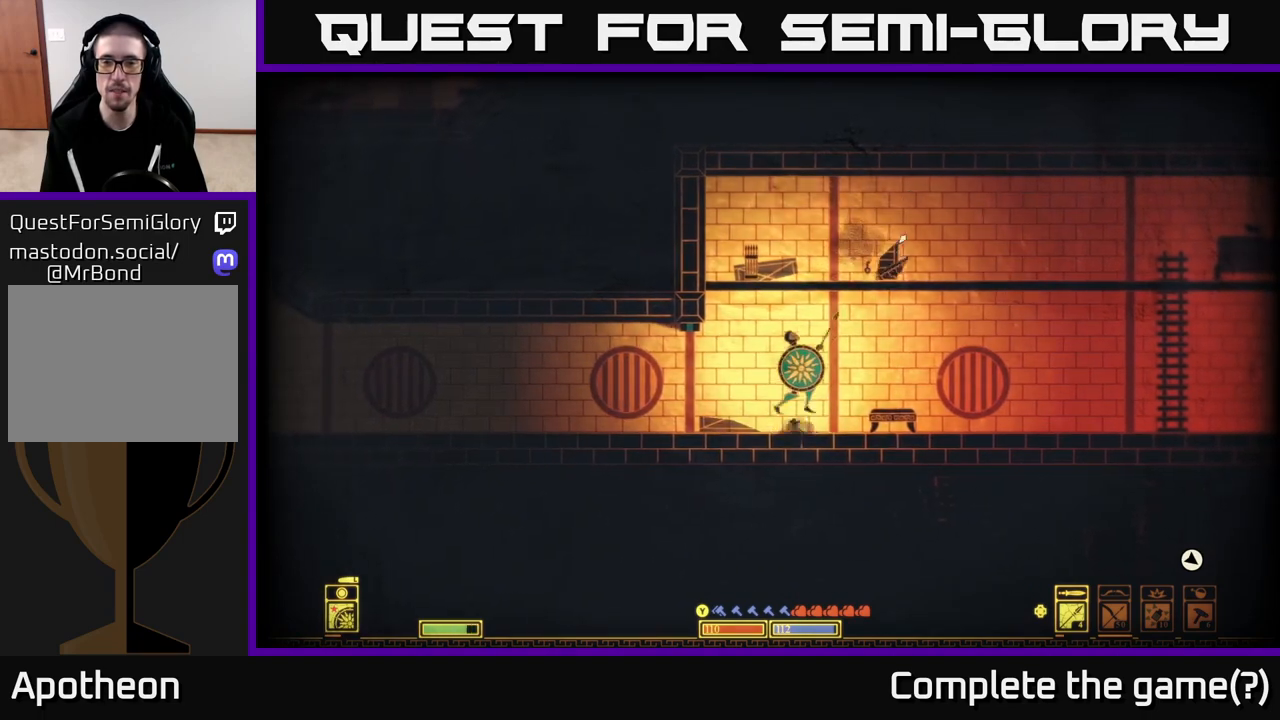
{"buttons": [], "left_stick": "right", "right_stick": "center", "events": [[67, "left_stick", "right"], [500, "A", "up"]]}
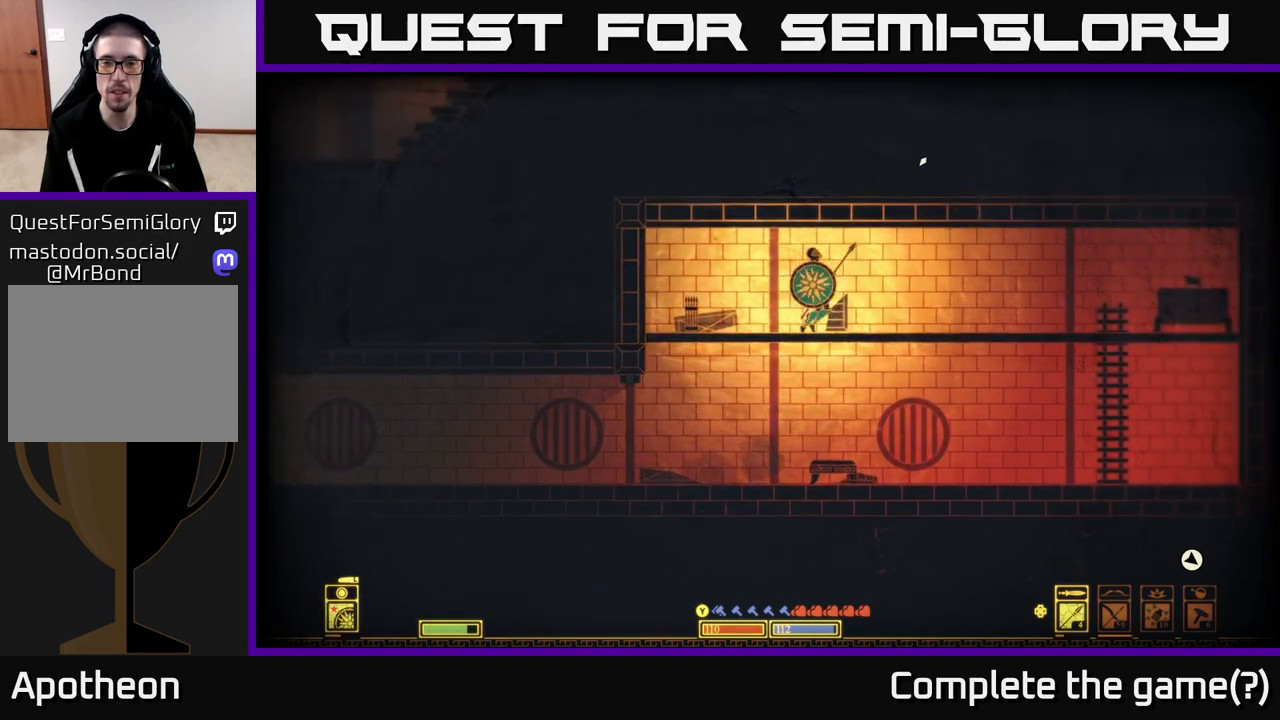
{"buttons": [], "left_stick": "right", "right_stick": "down-right", "events": [[333, "right_stick", "right"], [400, "right_stick", "down-right"]]}
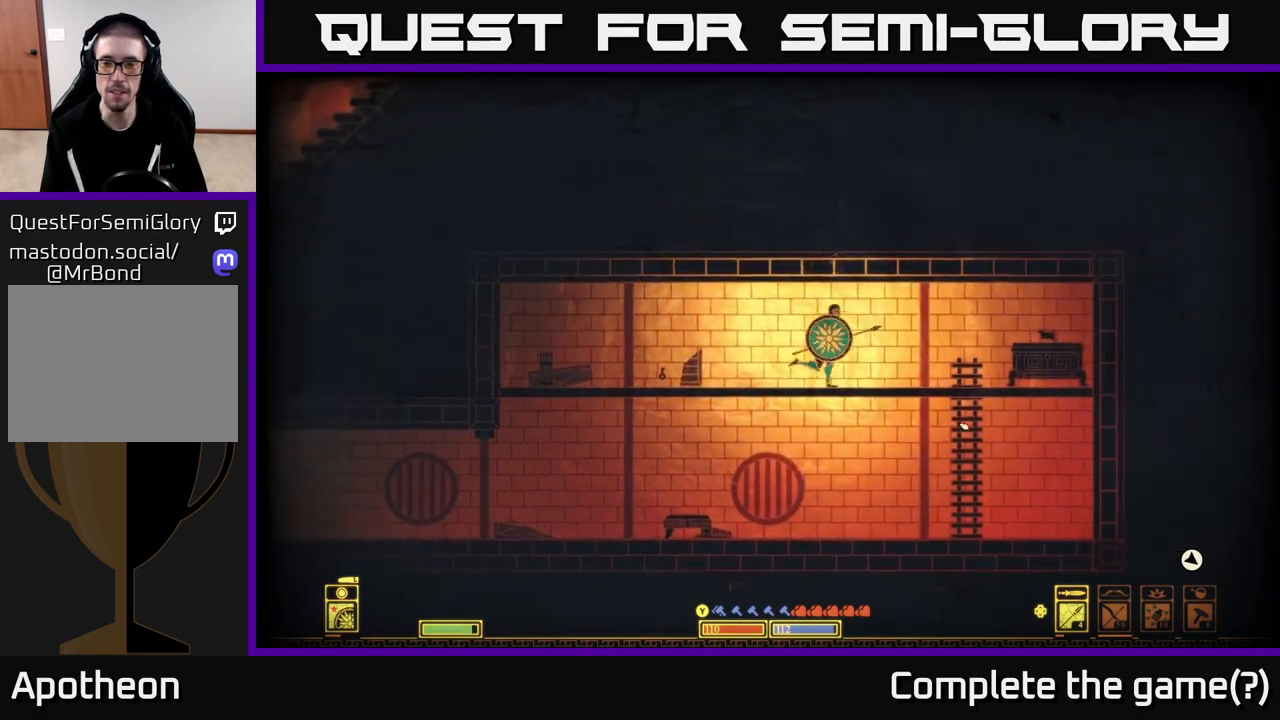
{"buttons": [], "left_stick": "center", "right_stick": "down-right", "events": [[183, "R2", "down"], [283, "R2", "up"], [500, "left_stick", "center"]]}
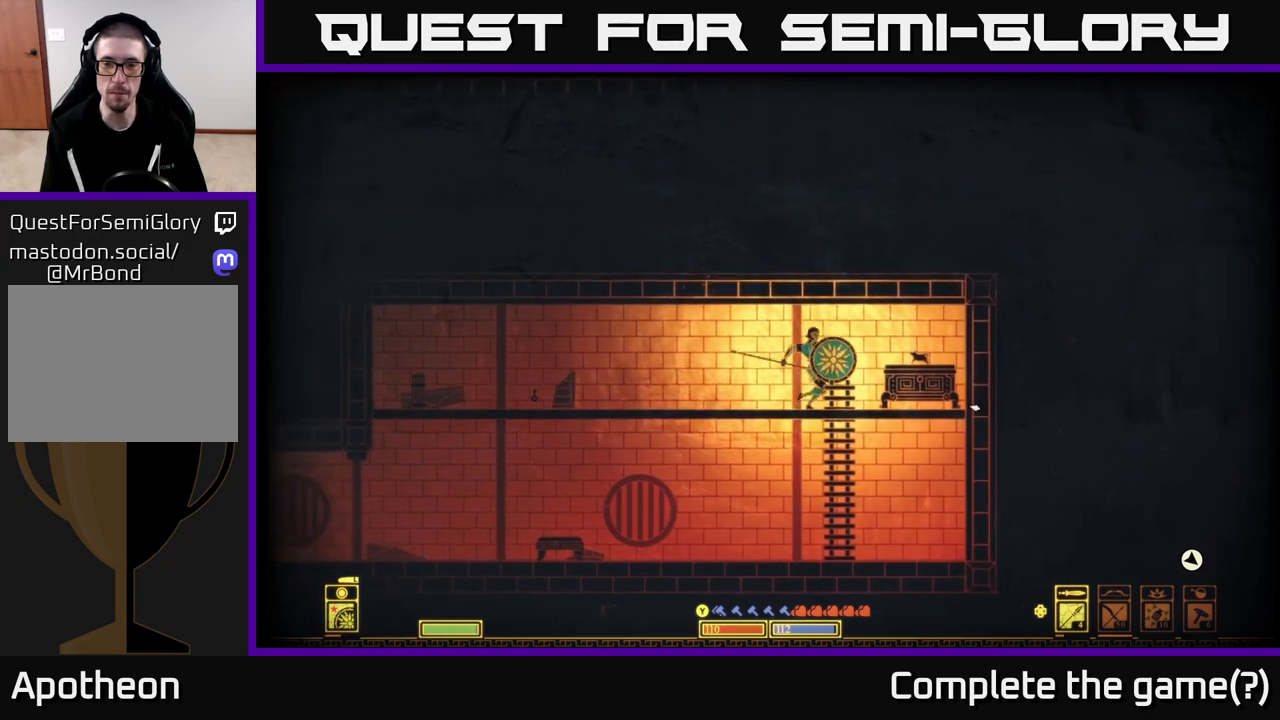
{"buttons": [], "left_stick": "right", "right_stick": "center", "events": [[50, "right_stick", "right"], [133, "left_stick", "right"], [350, "left_stick", "center"], [367, "right_stick", "center"], [433, "left_stick", "right"]]}